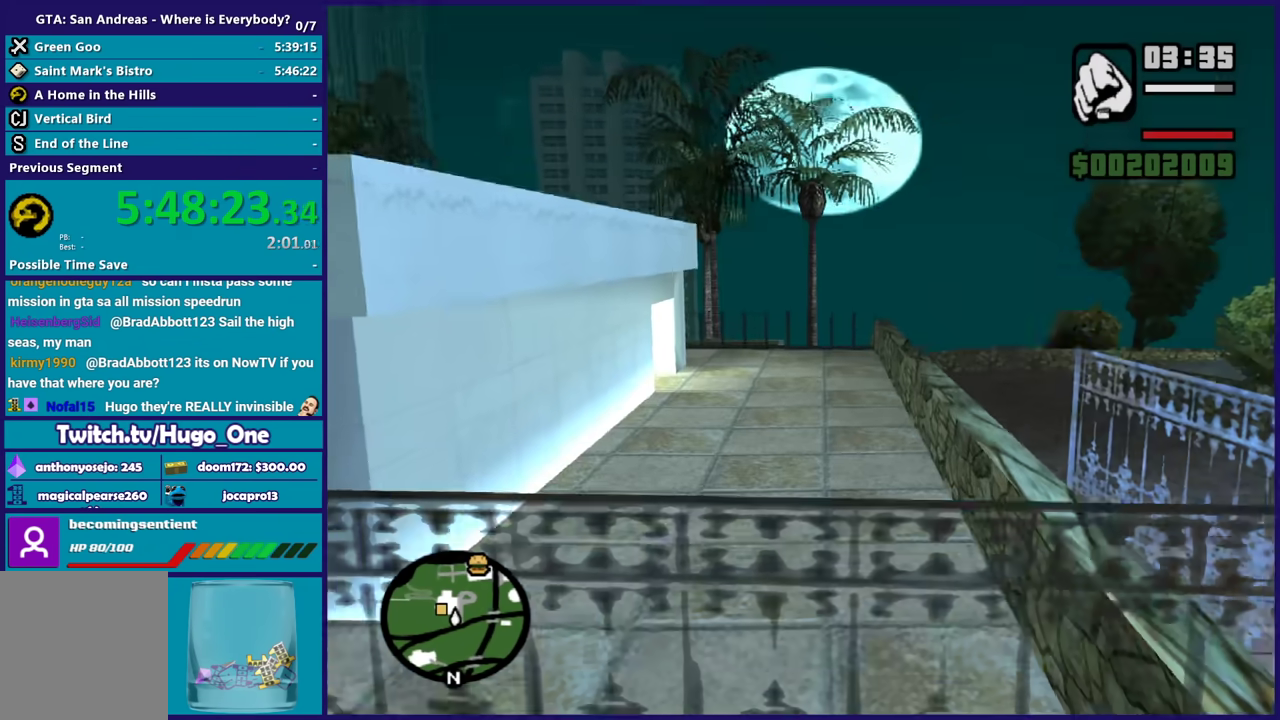
Gameplay with a controller (Xbox layout); each line is a JSON object with the inputs held at the frame after it. "events" lists button and stick changes between this image and that frame as [ms after this image, input, new state], when the widget could be followed in between.
{"buttons": ["A"], "left_stick": "up", "right_stick": "center", "events": [[67, "A", "up"], [267, "right_stick", "up-right"], [434, "right_stick", "center"], [501, "A", "down"]]}
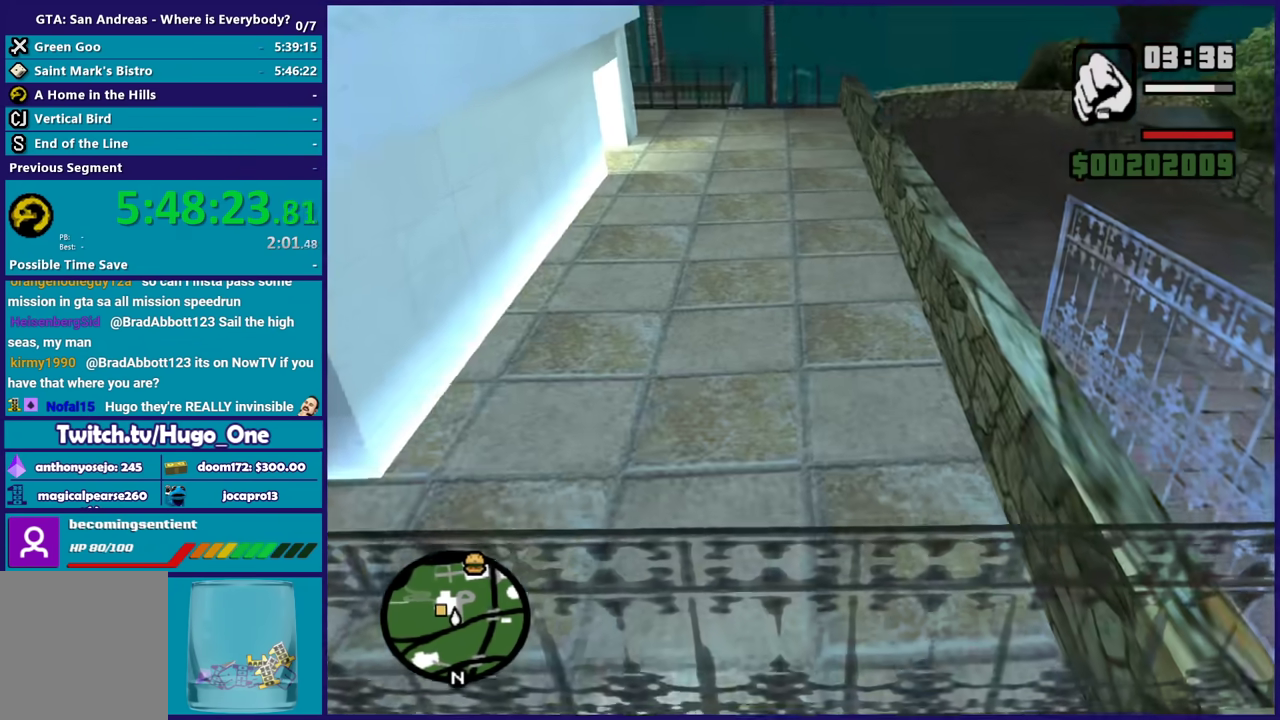
{"buttons": [], "left_stick": "up", "right_stick": "center", "events": [[133, "A", "up"], [200, "A", "down"], [300, "A", "up"], [400, "A", "down"], [500, "A", "up"]]}
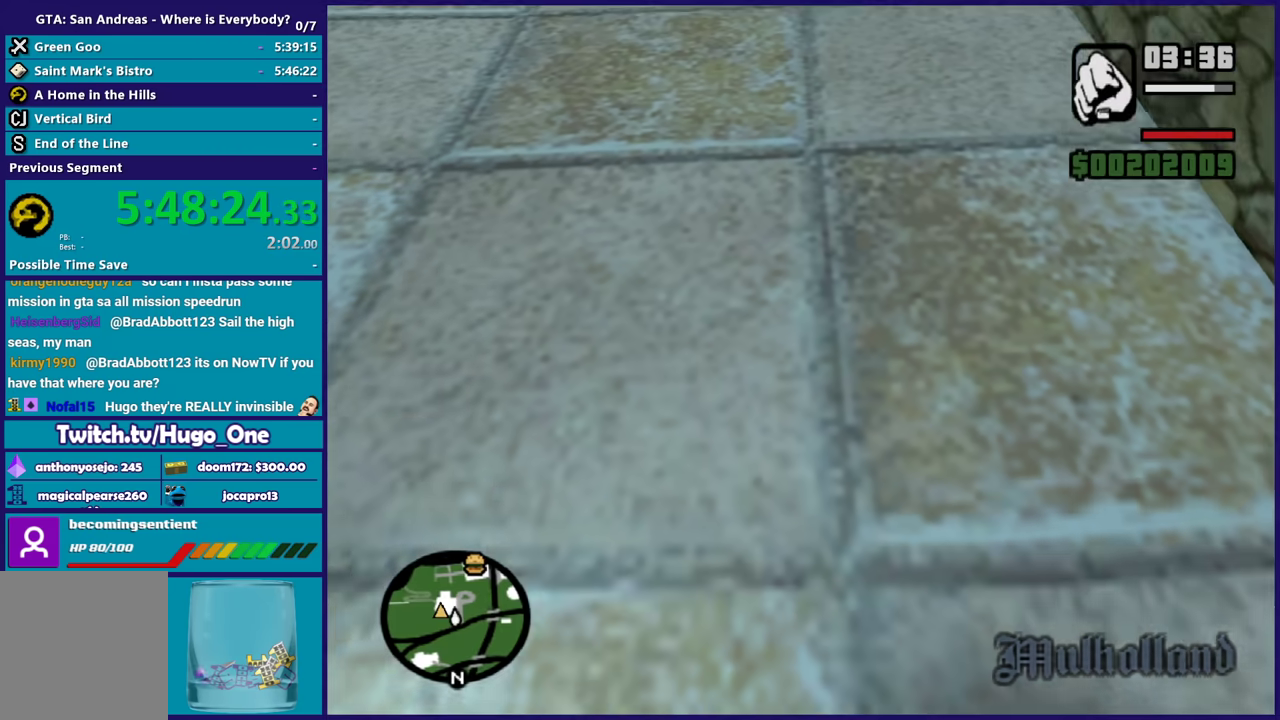
{"buttons": ["A"], "left_stick": "up", "right_stick": "center", "events": [[101, "A", "down"], [201, "A", "up"], [201, "left_stick", "up-left"], [301, "A", "down"], [401, "A", "up"], [401, "left_stick", "up"], [501, "A", "down"]]}
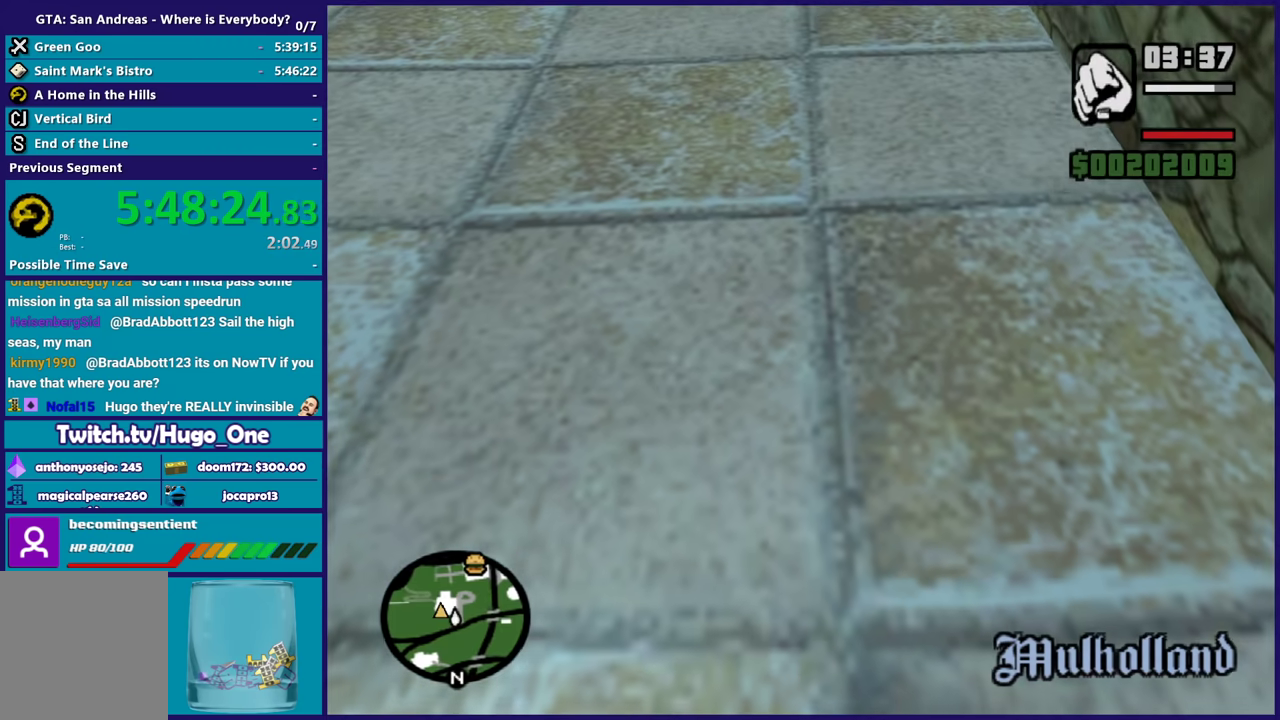
{"buttons": ["A"], "left_stick": "up", "right_stick": "center", "events": [[100, "A", "up"], [200, "A", "down"], [200, "left_stick", "up-left"], [334, "A", "up"], [400, "A", "down"], [467, "left_stick", "up"]]}
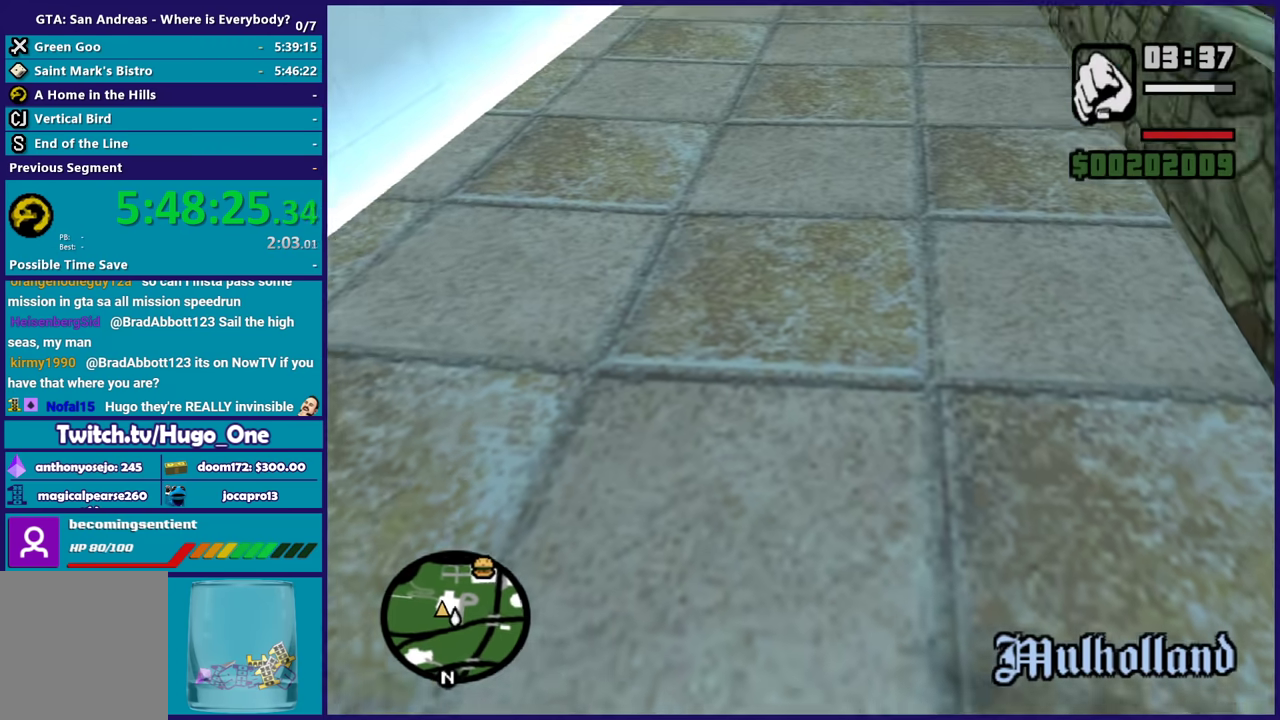
{"buttons": ["A"], "left_stick": "up", "right_stick": "center", "events": [[34, "A", "up"], [101, "A", "down"], [201, "A", "up"], [301, "A", "down"], [401, "A", "up"], [501, "A", "down"]]}
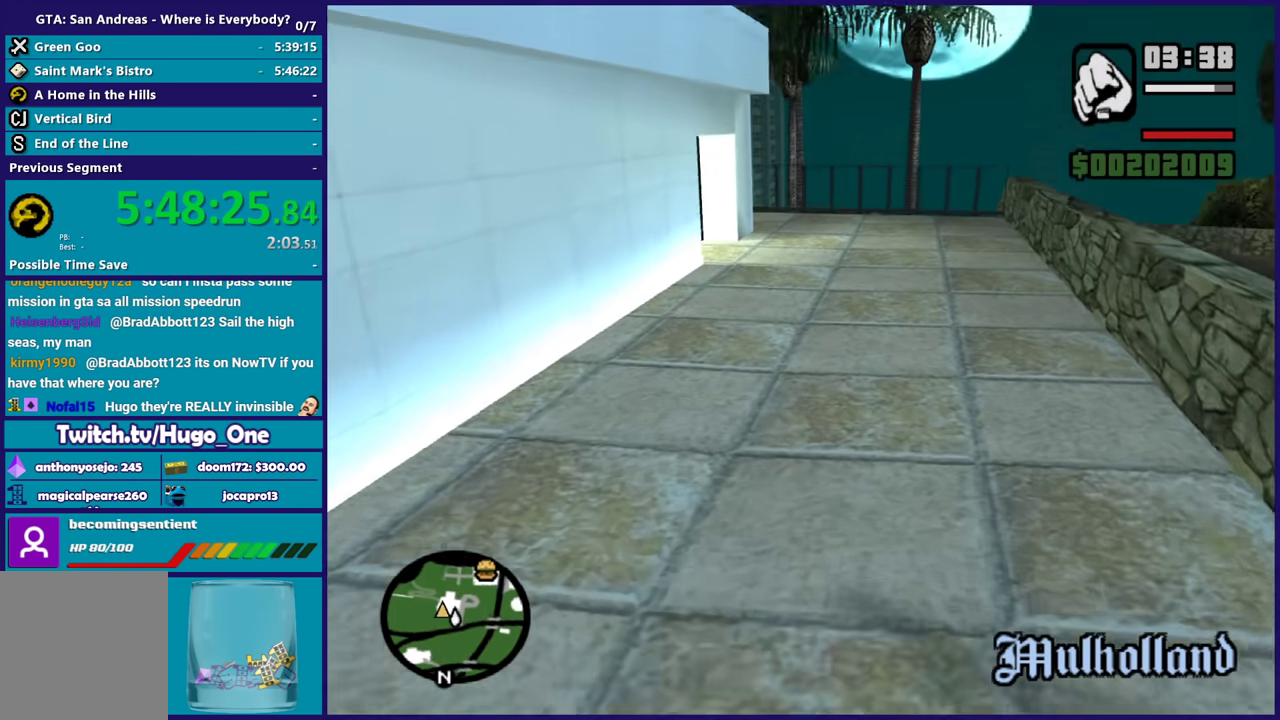
{"buttons": [], "left_stick": "up", "right_stick": "center", "events": [[100, "A", "up"], [200, "A", "down"], [200, "left_stick", "up-left"], [334, "left_stick", "up"], [500, "A", "up"]]}
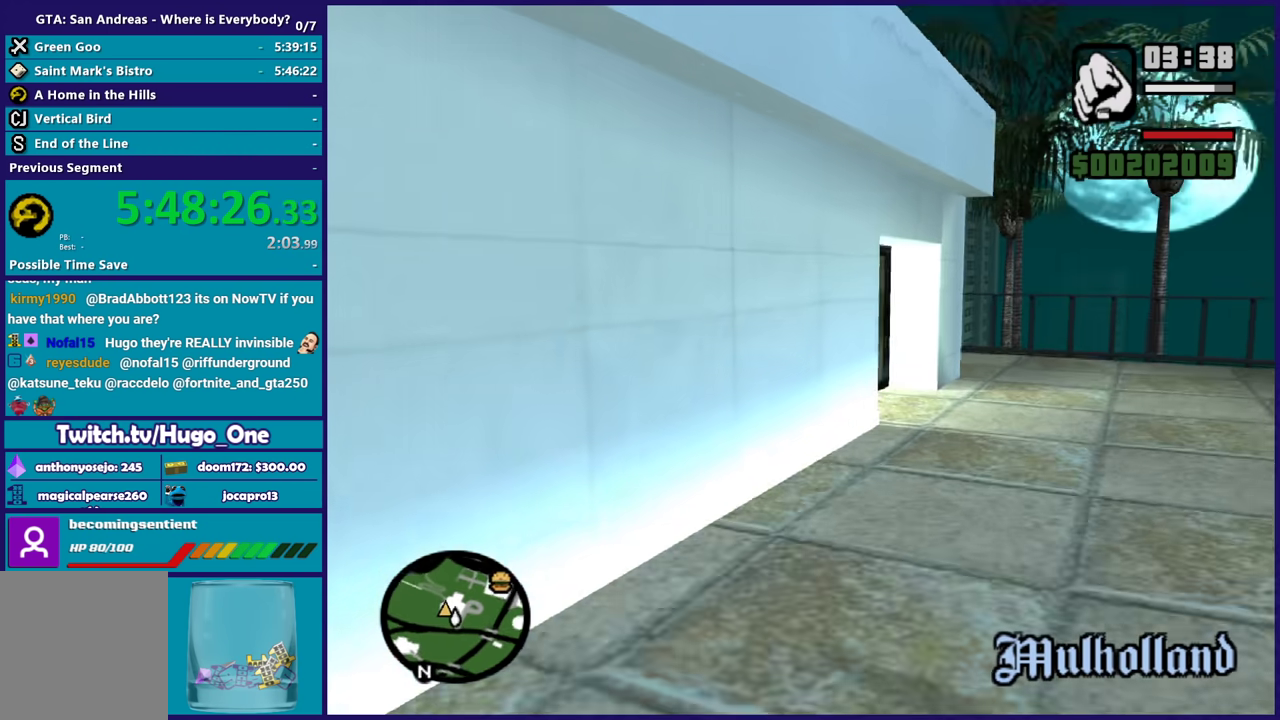
{"buttons": ["A"], "left_stick": "up", "right_stick": "center", "events": [[67, "left_stick", "up-right"], [101, "A", "down"], [201, "A", "up"], [201, "left_stick", "up"], [301, "A", "down"], [434, "A", "up"], [501, "A", "down"]]}
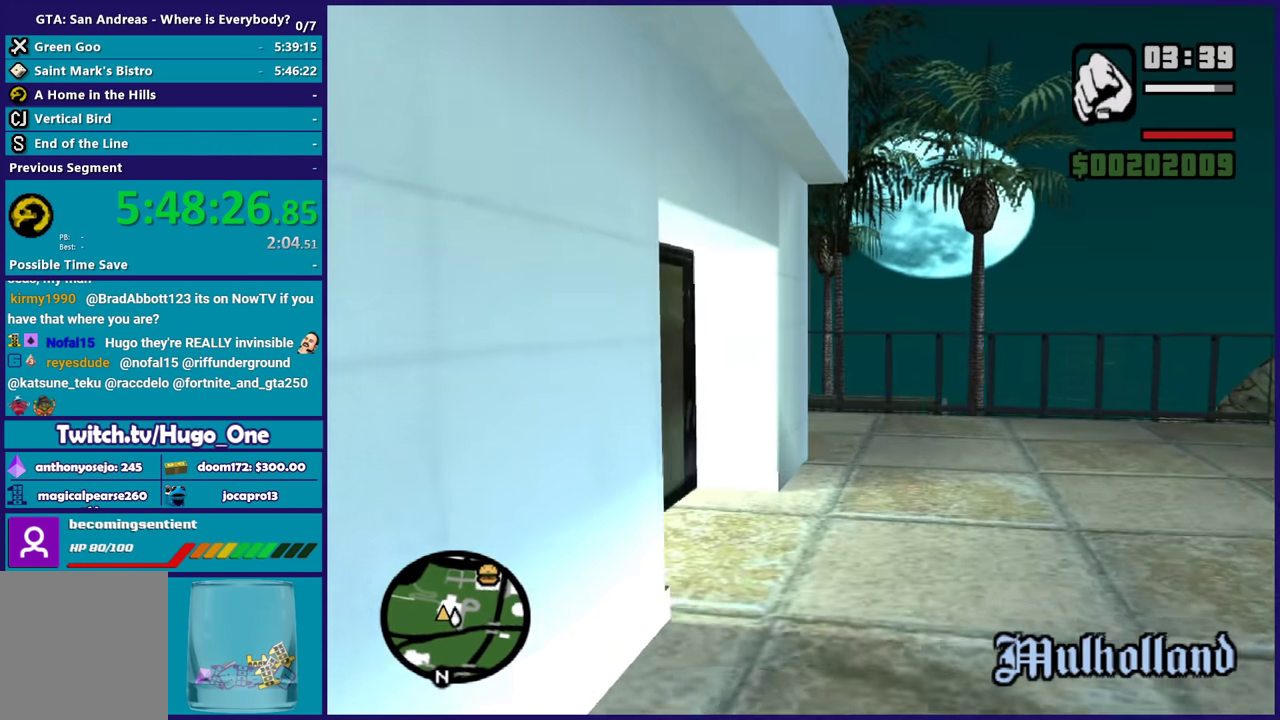
{"buttons": ["A"], "left_stick": "up-left", "right_stick": "center", "events": [[133, "A", "up"], [167, "left_stick", "up-right"], [200, "A", "down"], [267, "left_stick", "up"], [300, "A", "up"], [400, "A", "down"], [500, "left_stick", "up-left"]]}
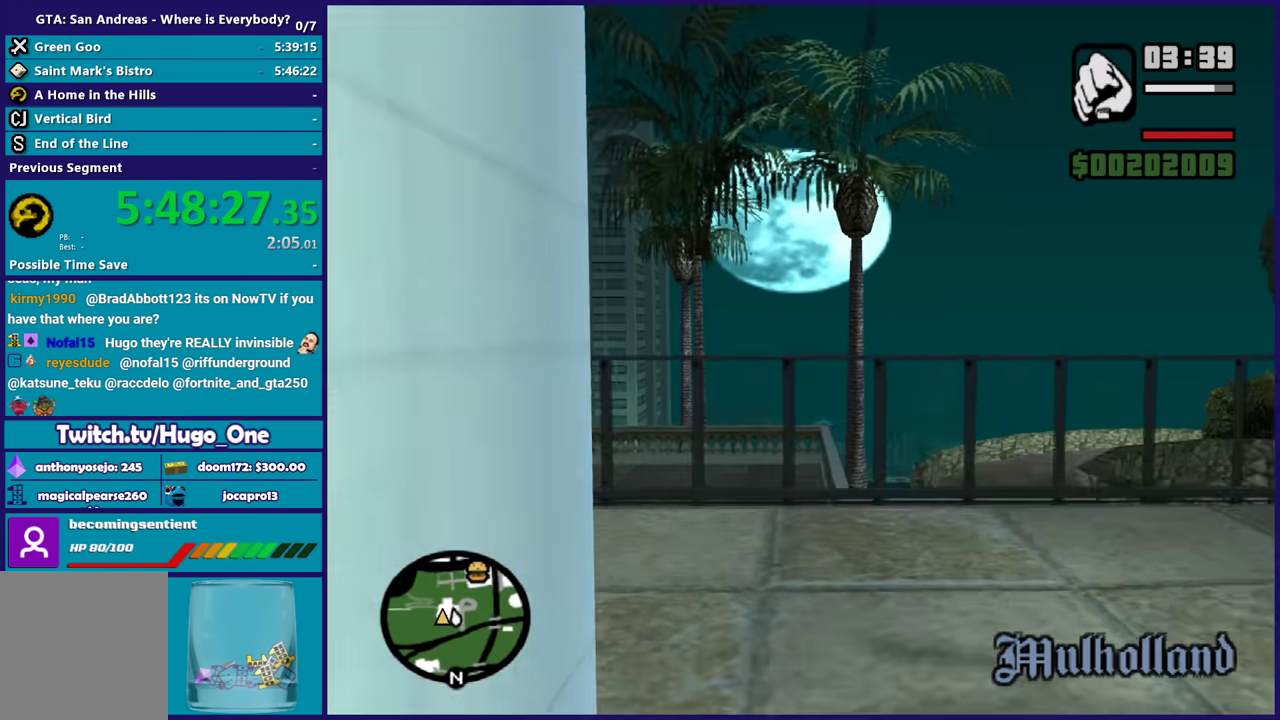
{"buttons": ["A"], "left_stick": "up-left", "right_stick": "center", "events": [[34, "A", "up"], [101, "A", "down"], [201, "A", "up"], [301, "A", "down"], [401, "A", "up"], [501, "A", "down"]]}
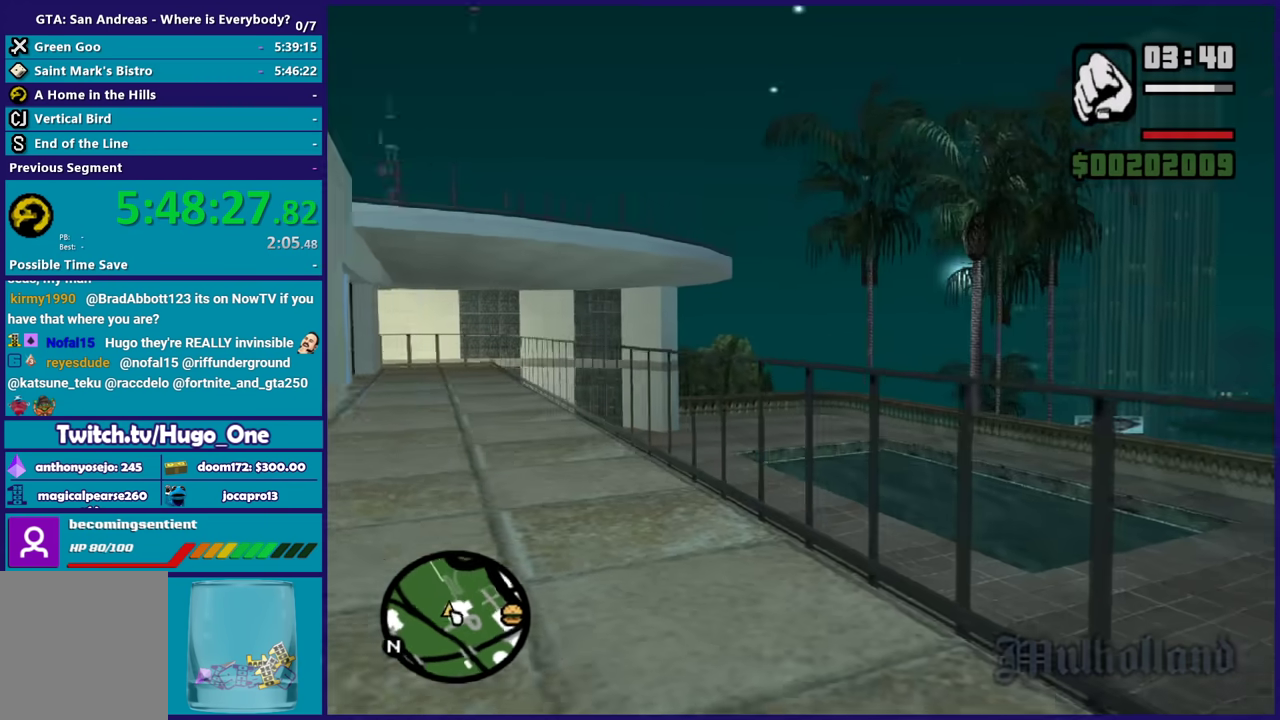
{"buttons": [], "left_stick": "up", "right_stick": "center", "events": [[100, "A", "up"], [167, "left_stick", "up"], [200, "A", "down"], [334, "A", "up"], [400, "A", "down"], [467, "A", "up"]]}
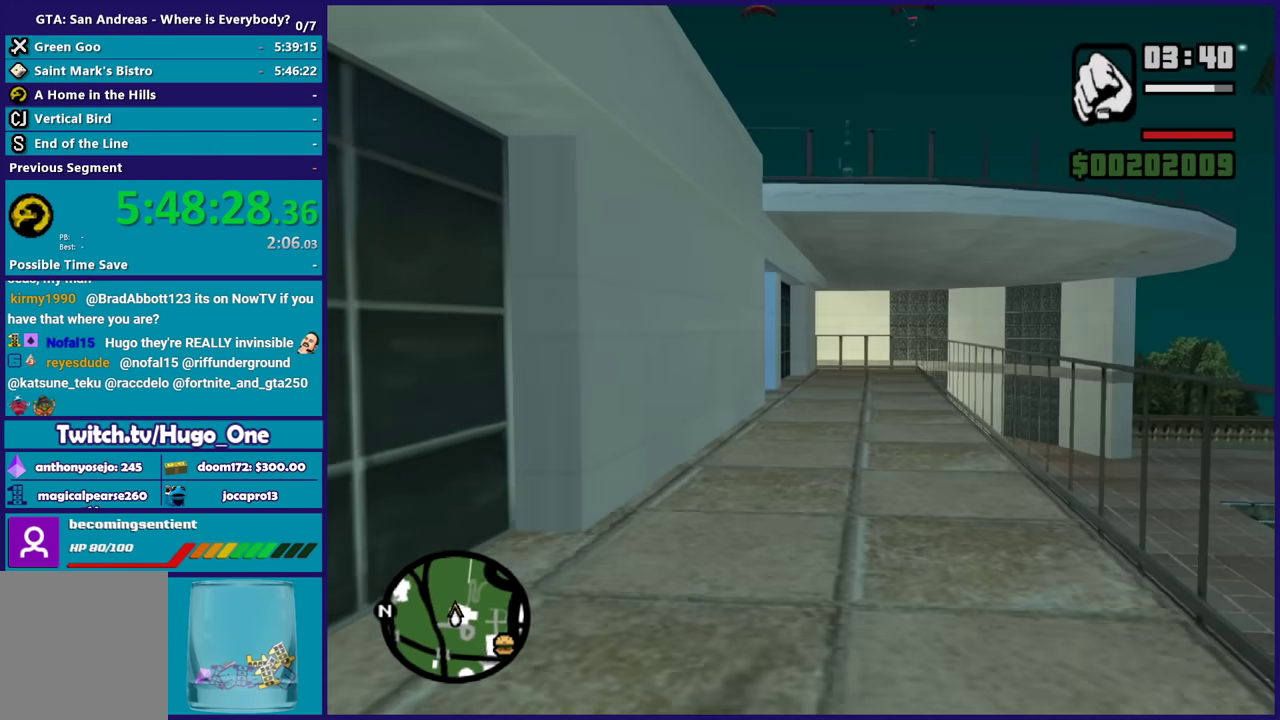
{"buttons": ["A"], "left_stick": "up", "right_stick": "center", "events": [[67, "A", "down"], [167, "A", "up"], [267, "A", "down"], [367, "A", "up"], [434, "A", "down"]]}
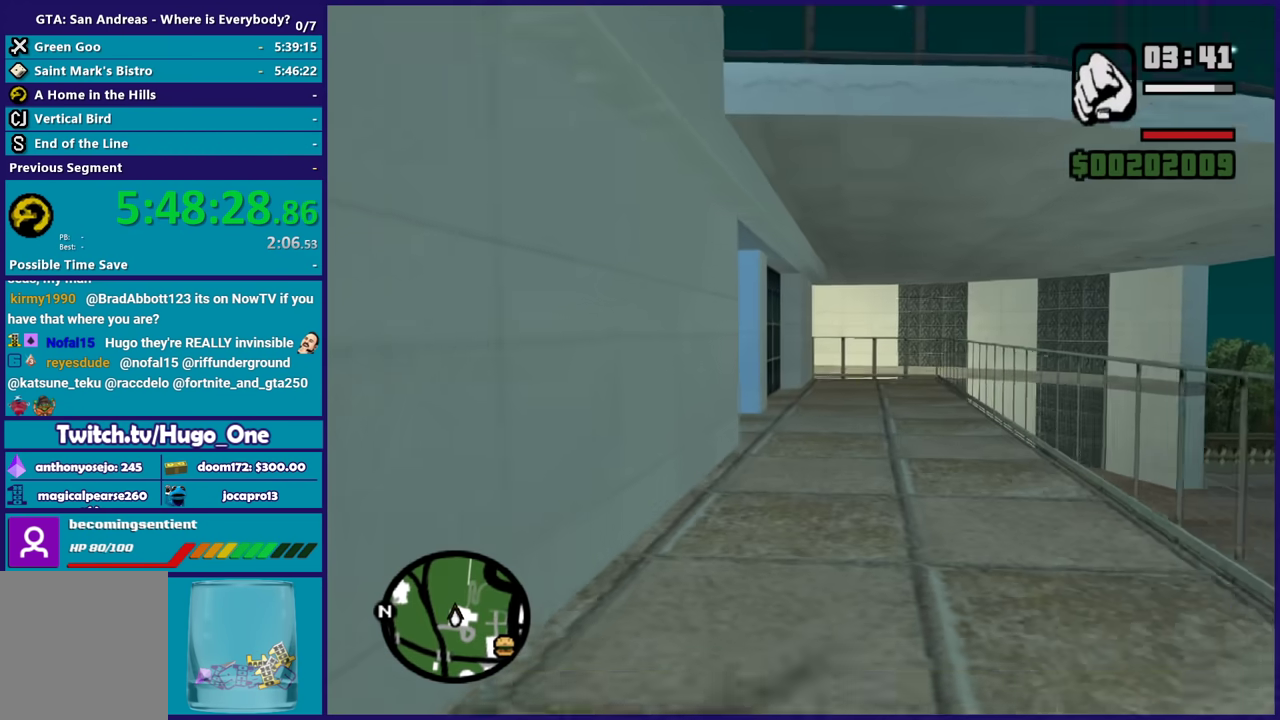
{"buttons": ["A"], "left_stick": "up", "right_stick": "center", "events": [[33, "A", "up"], [133, "A", "down"], [234, "A", "up"], [334, "A", "down"], [434, "A", "up"], [500, "A", "down"]]}
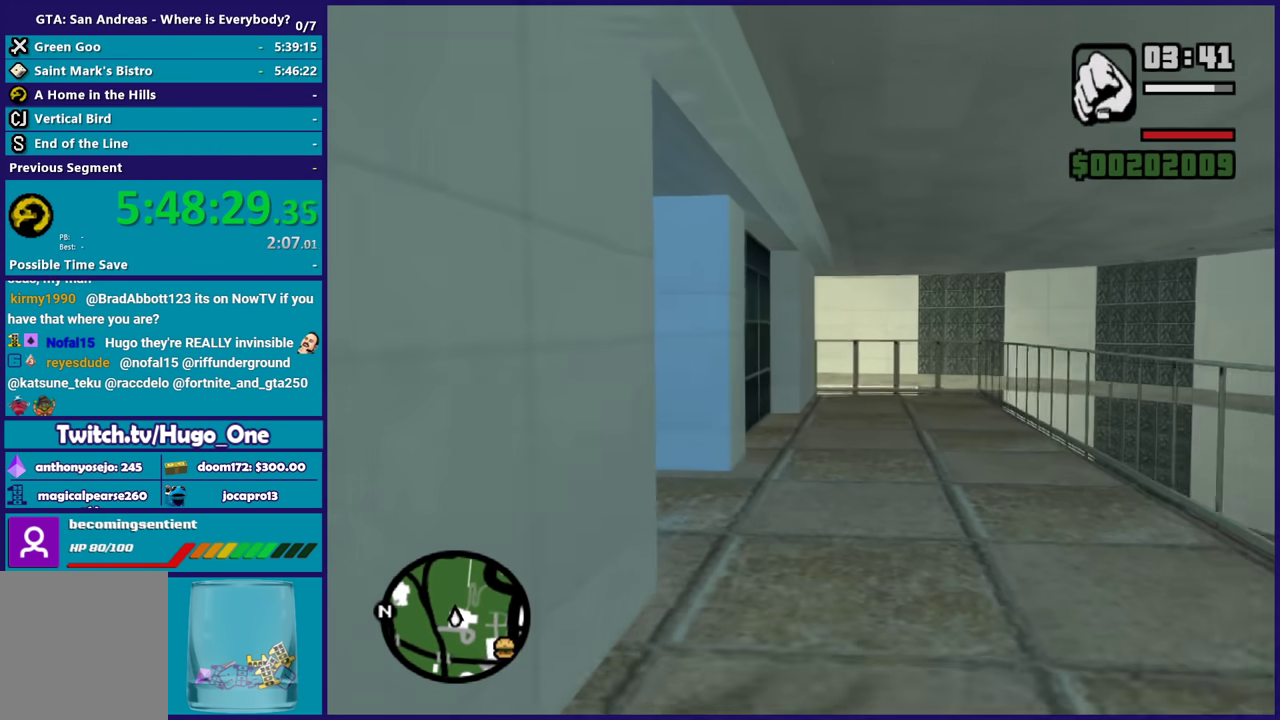
{"buttons": ["A"], "left_stick": "up-left", "right_stick": "center", "events": [[134, "A", "up"], [201, "A", "down"], [234, "left_stick", "up-left"], [301, "A", "up"], [401, "A", "down"]]}
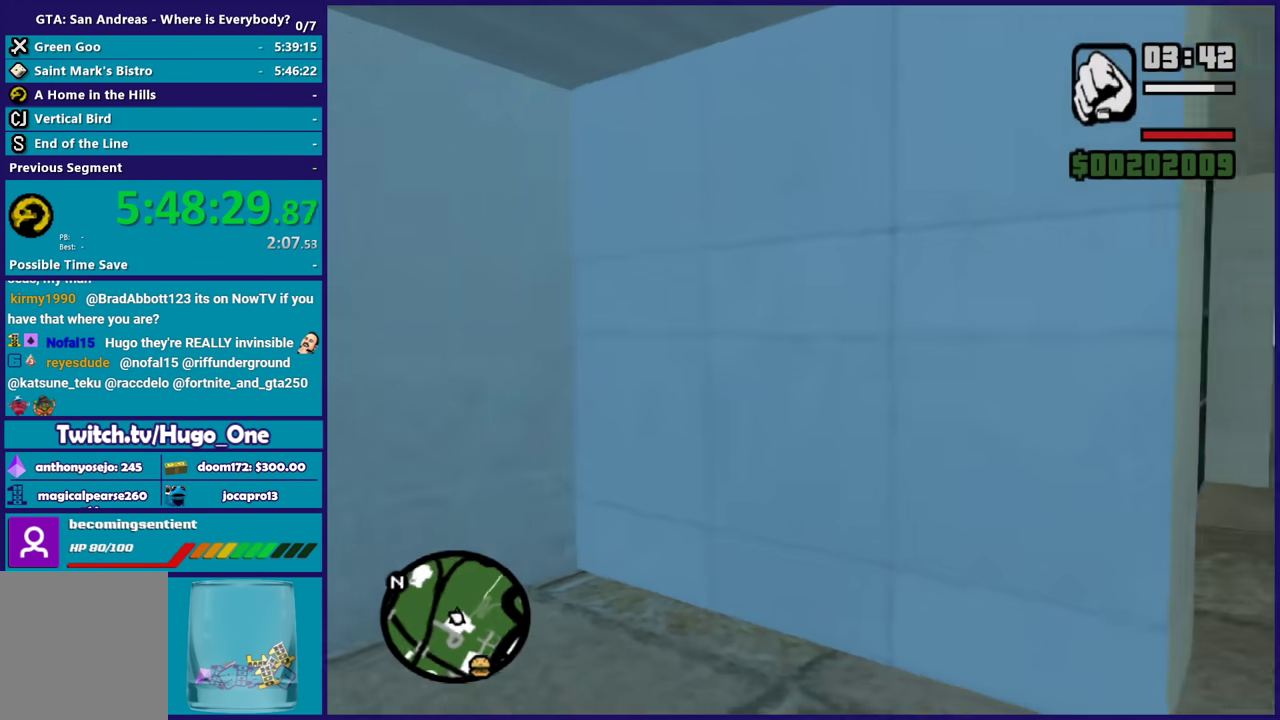
{"buttons": ["A"], "left_stick": "up-left", "right_stick": "center", "events": [[33, "A", "up"], [33, "left_stick", "left"], [100, "A", "down"], [234, "A", "up"], [300, "A", "down"], [400, "left_stick", "up-left"], [434, "A", "up"], [500, "A", "down"]]}
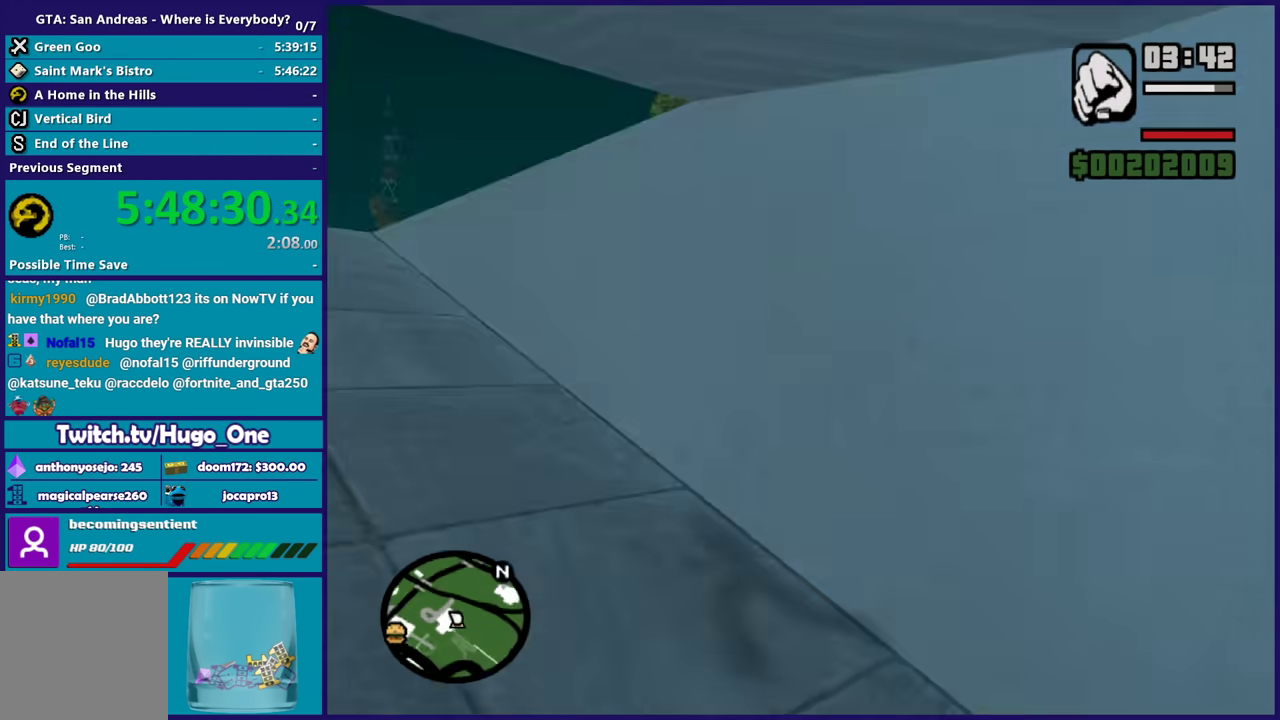
{"buttons": [], "left_stick": "up", "right_stick": "center", "events": [[134, "A", "up"], [201, "A", "down"], [201, "left_stick", "up"], [334, "A", "up"], [401, "A", "down"], [501, "A", "up"]]}
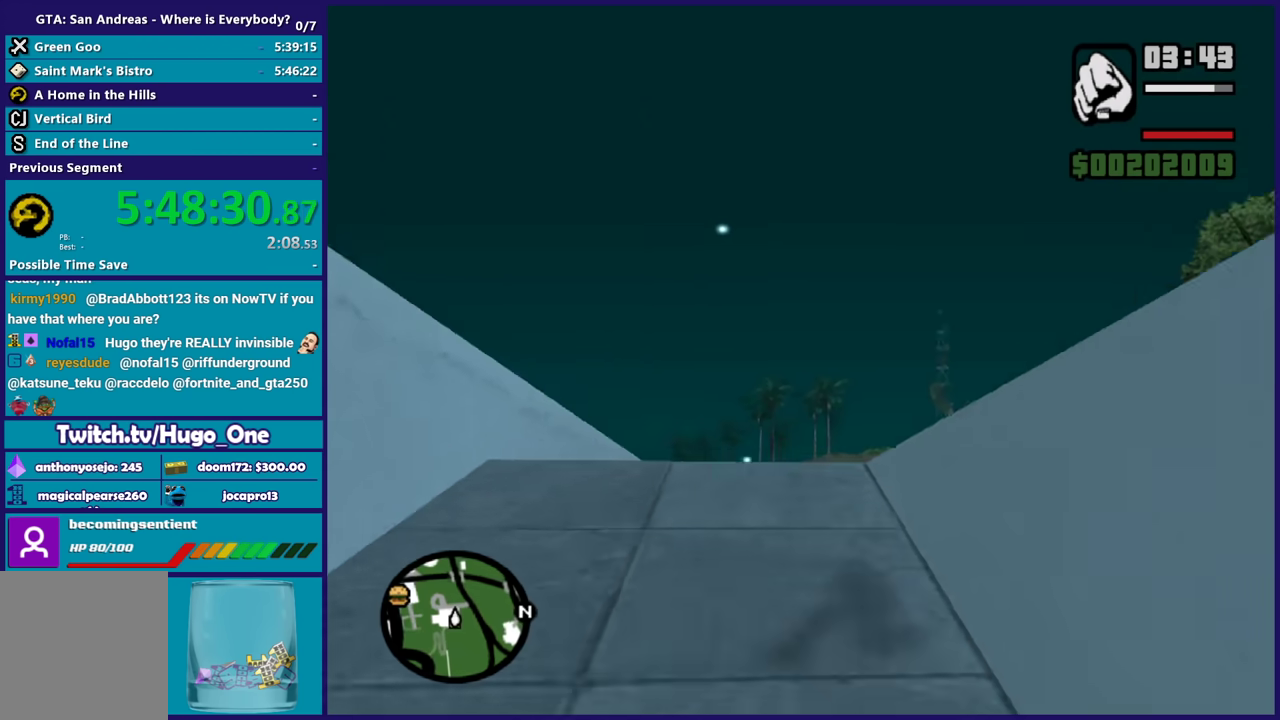
{"buttons": ["A"], "left_stick": "up-right", "right_stick": "center", "events": [[100, "A", "down"], [200, "A", "up"], [300, "A", "down"], [367, "left_stick", "up-right"], [434, "A", "up"], [500, "A", "down"]]}
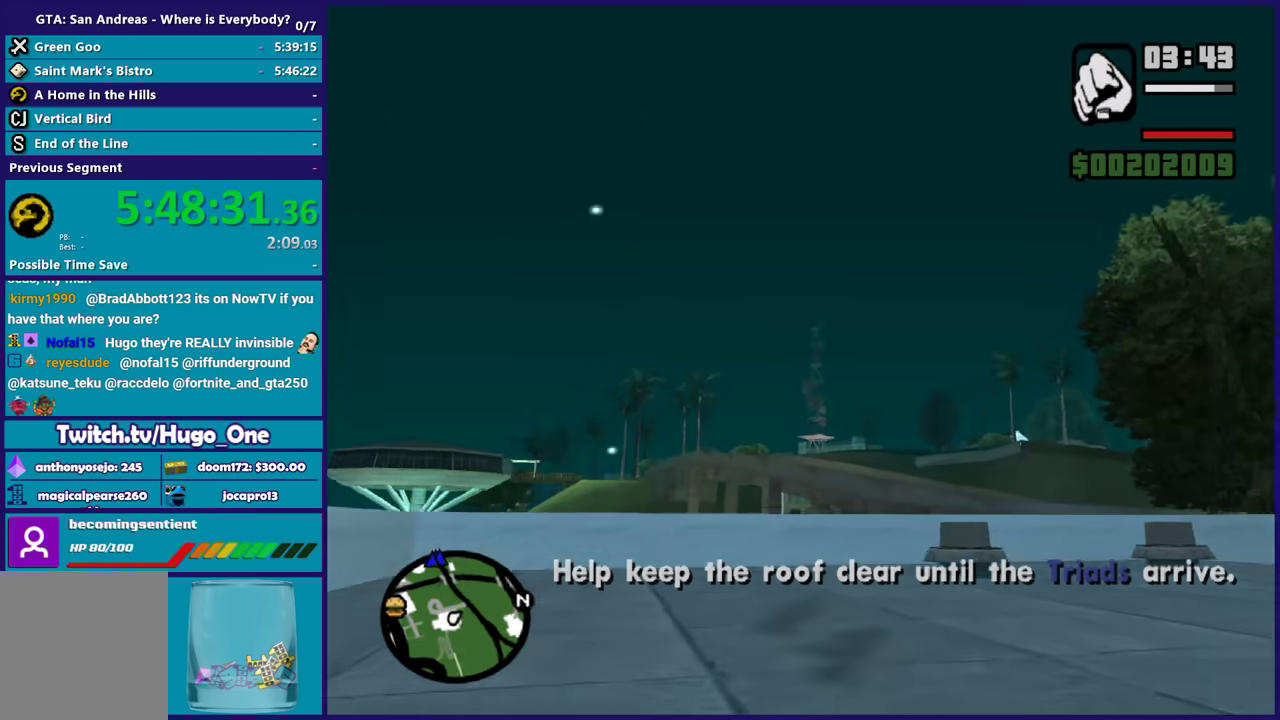
{"buttons": [], "left_stick": "up-right", "right_stick": "center", "events": [[101, "A", "up"], [234, "right_stick", "right"], [468, "right_stick", "center"]]}
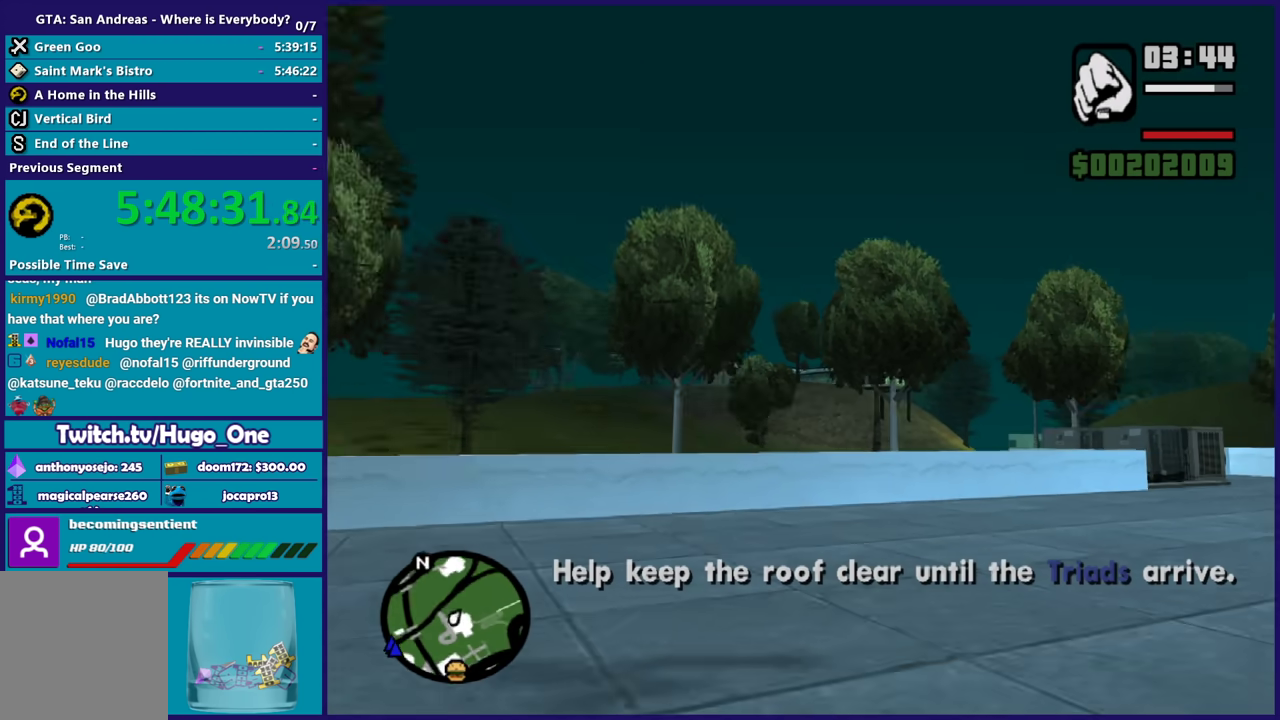
{"buttons": ["A"], "left_stick": "up-right", "right_stick": "center", "events": [[67, "A", "down"], [67, "left_stick", "up"], [167, "A", "up"], [267, "A", "down"], [367, "A", "up"], [467, "A", "down"], [467, "left_stick", "up-right"]]}
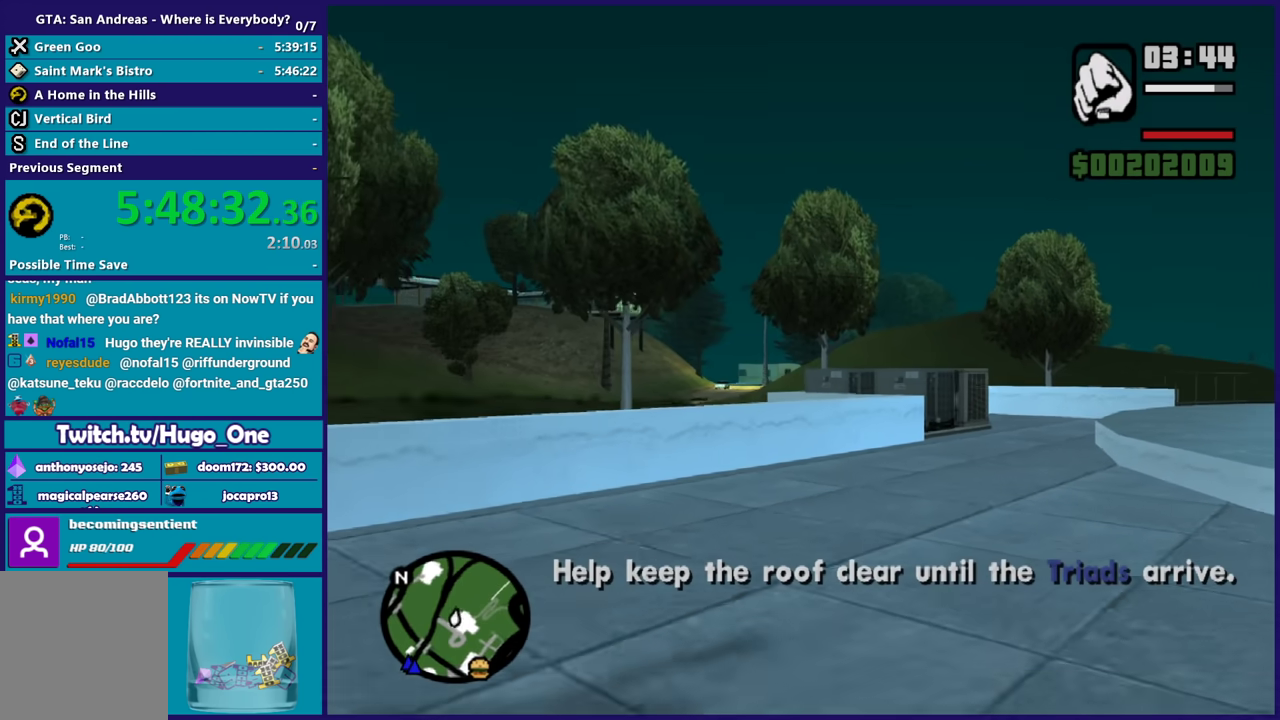
{"buttons": [], "left_stick": "up", "right_stick": "center", "events": [[67, "A", "up"], [134, "A", "down"], [234, "left_stick", "up"], [267, "A", "up"], [334, "A", "down"], [468, "A", "up"]]}
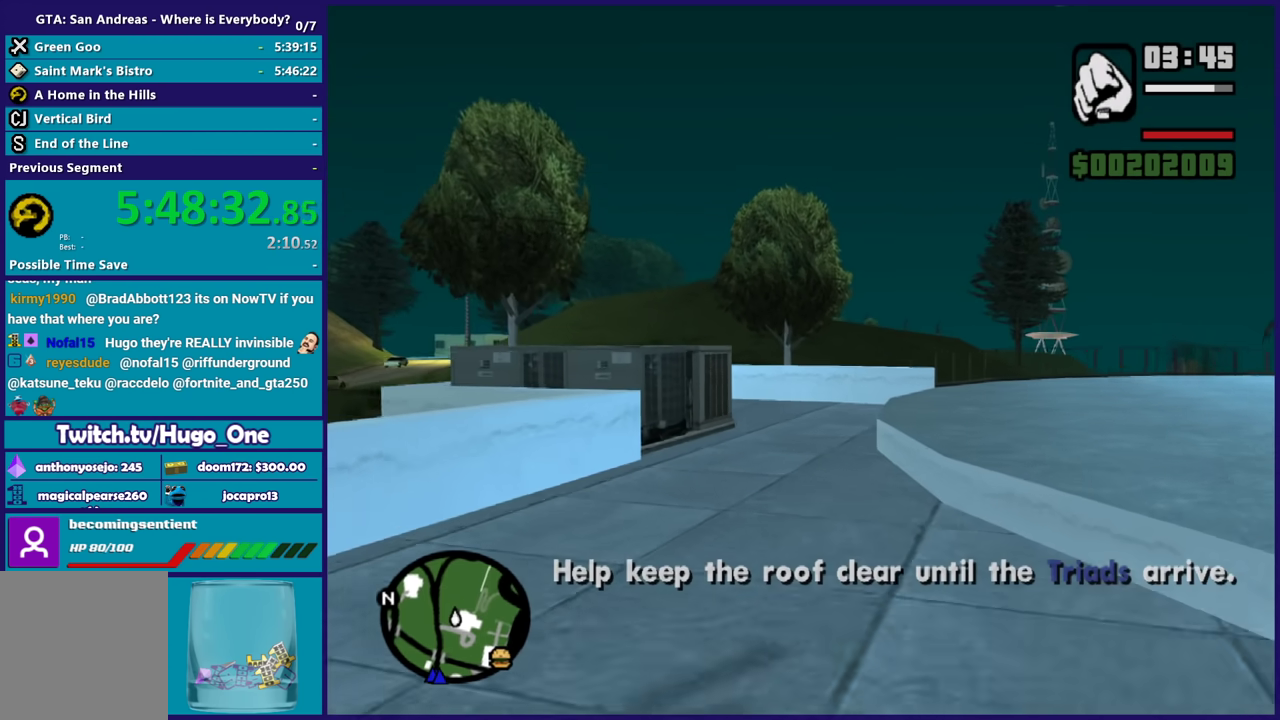
{"buttons": ["A"], "left_stick": "up", "right_stick": "center", "events": [[67, "A", "down"], [167, "A", "up"], [234, "A", "down"], [334, "A", "up"], [434, "A", "down"]]}
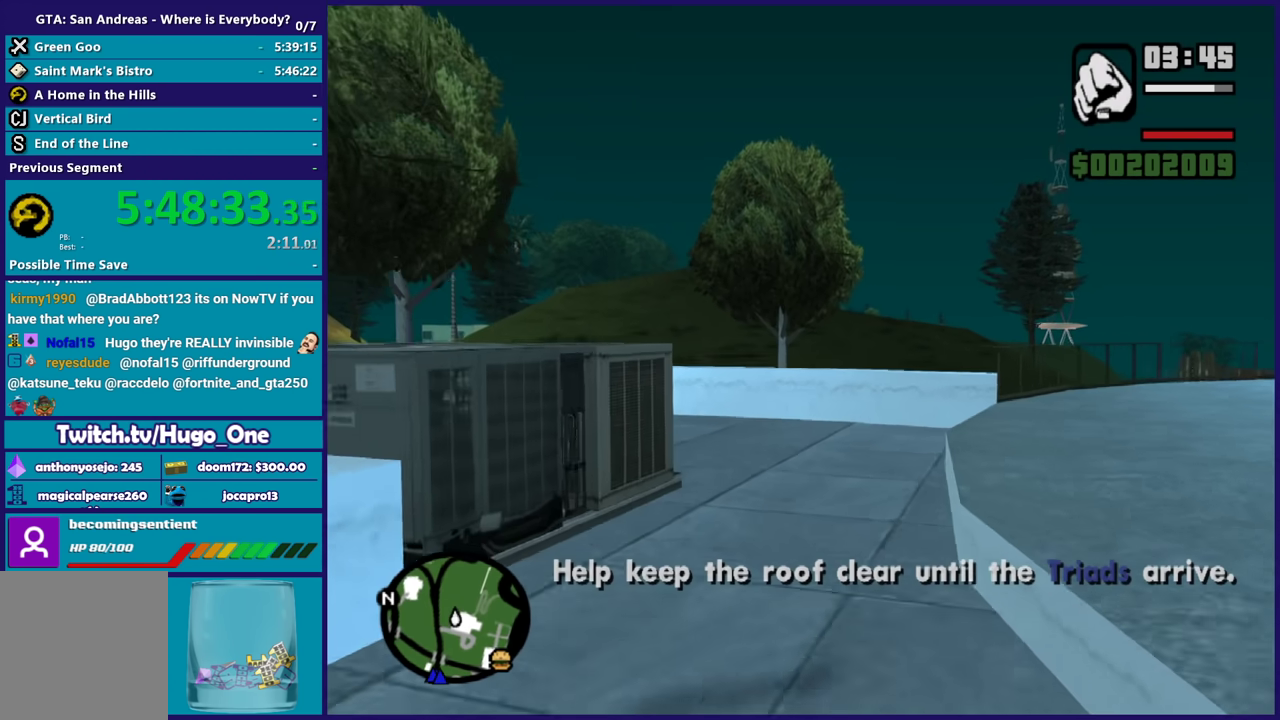
{"buttons": [], "left_stick": "up", "right_stick": "left", "events": [[34, "A", "up"], [101, "A", "down"], [201, "A", "up"], [301, "right_stick", "down-left"], [434, "right_stick", "left"]]}
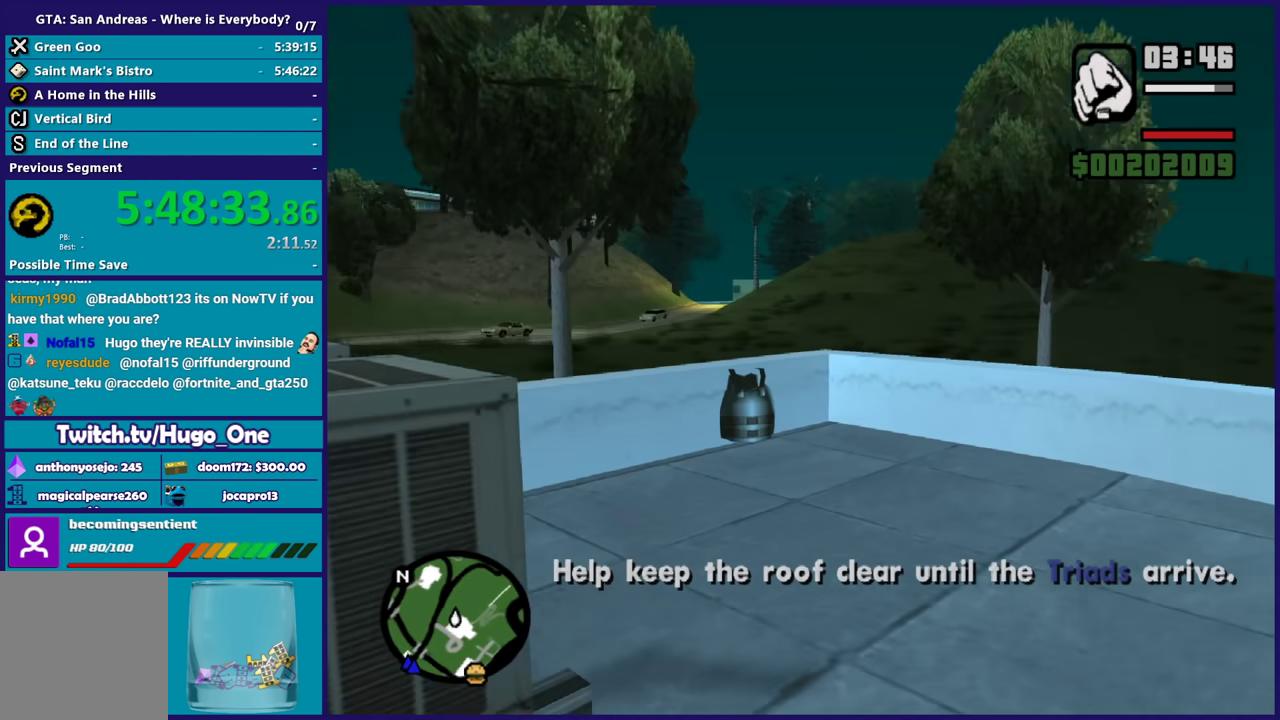
{"buttons": [], "left_stick": "up", "right_stick": "left", "events": [[300, "left_stick", "up-left"], [467, "left_stick", "up"]]}
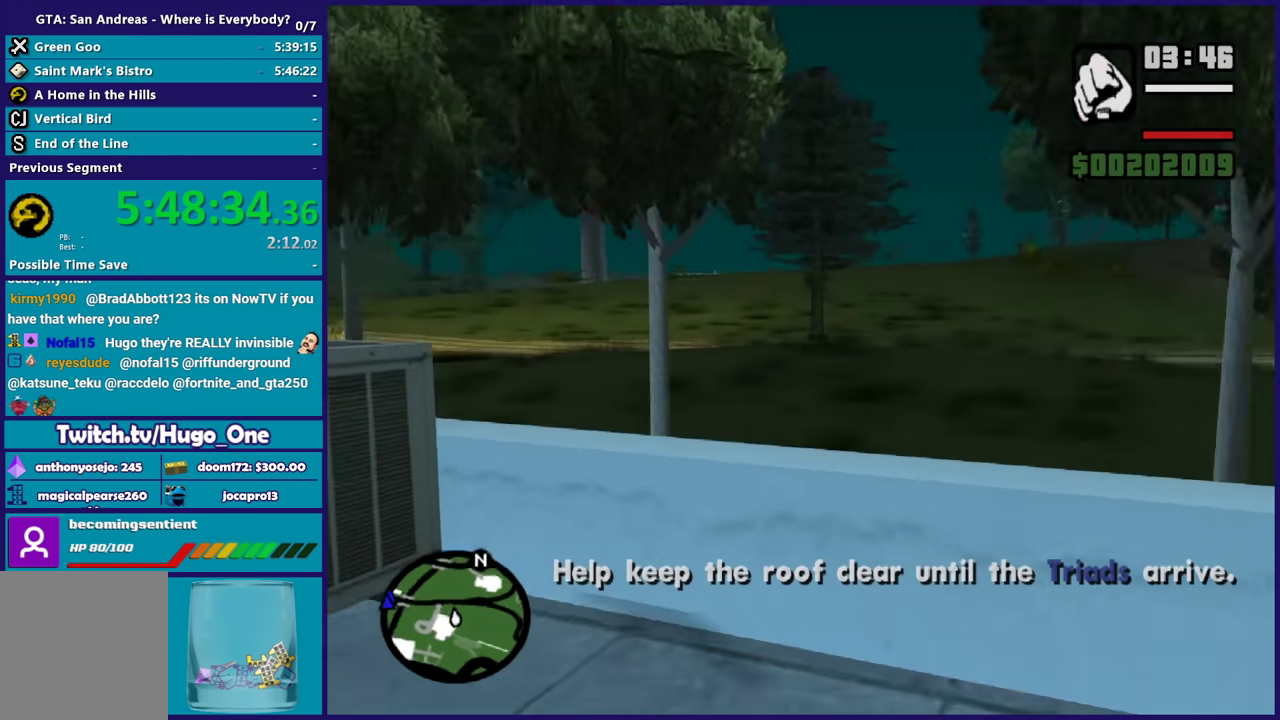
{"buttons": [], "left_stick": "center", "right_stick": "center", "events": [[67, "left_stick", "up-left"], [334, "left_stick", "center"], [334, "right_stick", "center"]]}
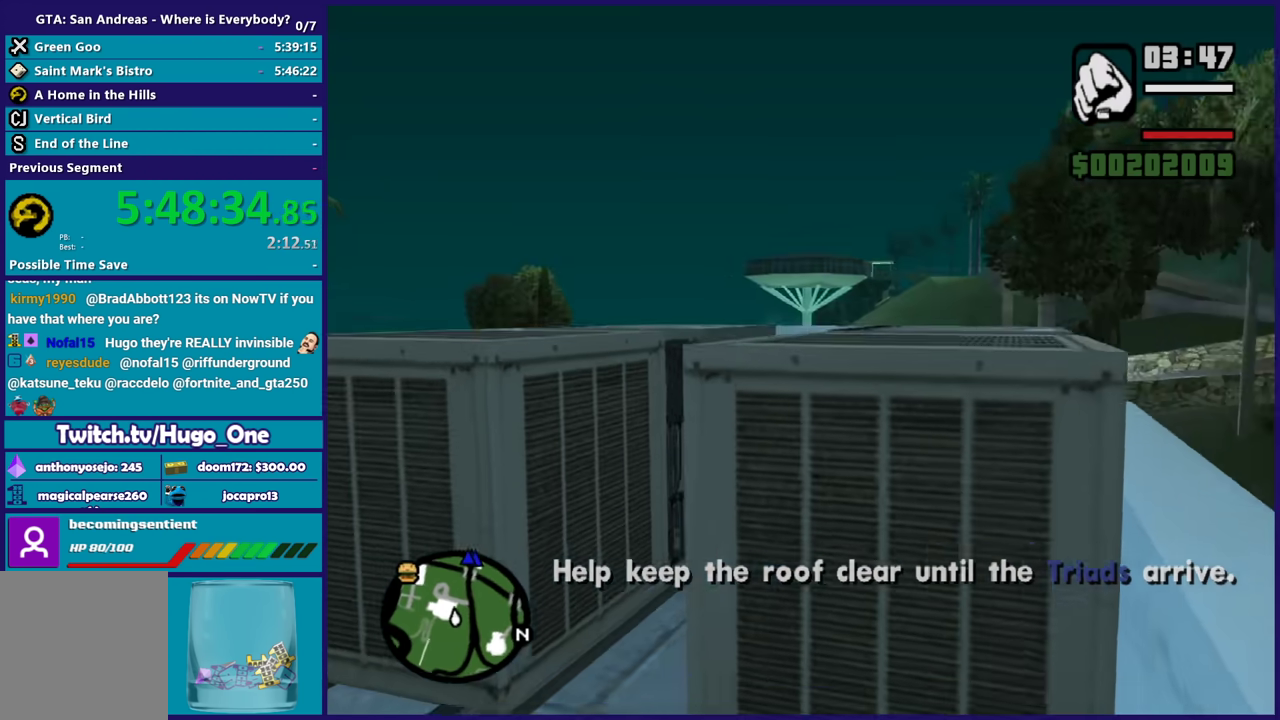
{"buttons": [], "left_stick": "center", "right_stick": "center", "events": []}
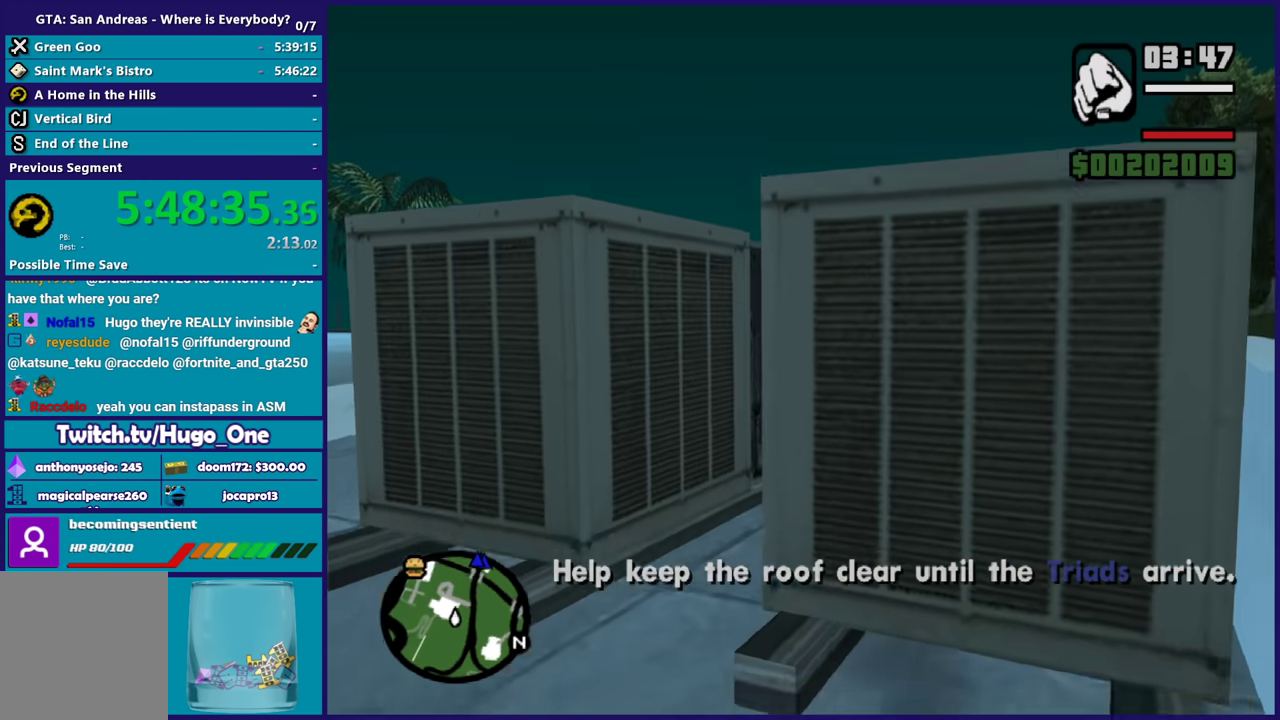
{"buttons": [], "left_stick": "up", "right_stick": "center", "events": [[34, "left_stick", "up-left"], [334, "left_stick", "up"]]}
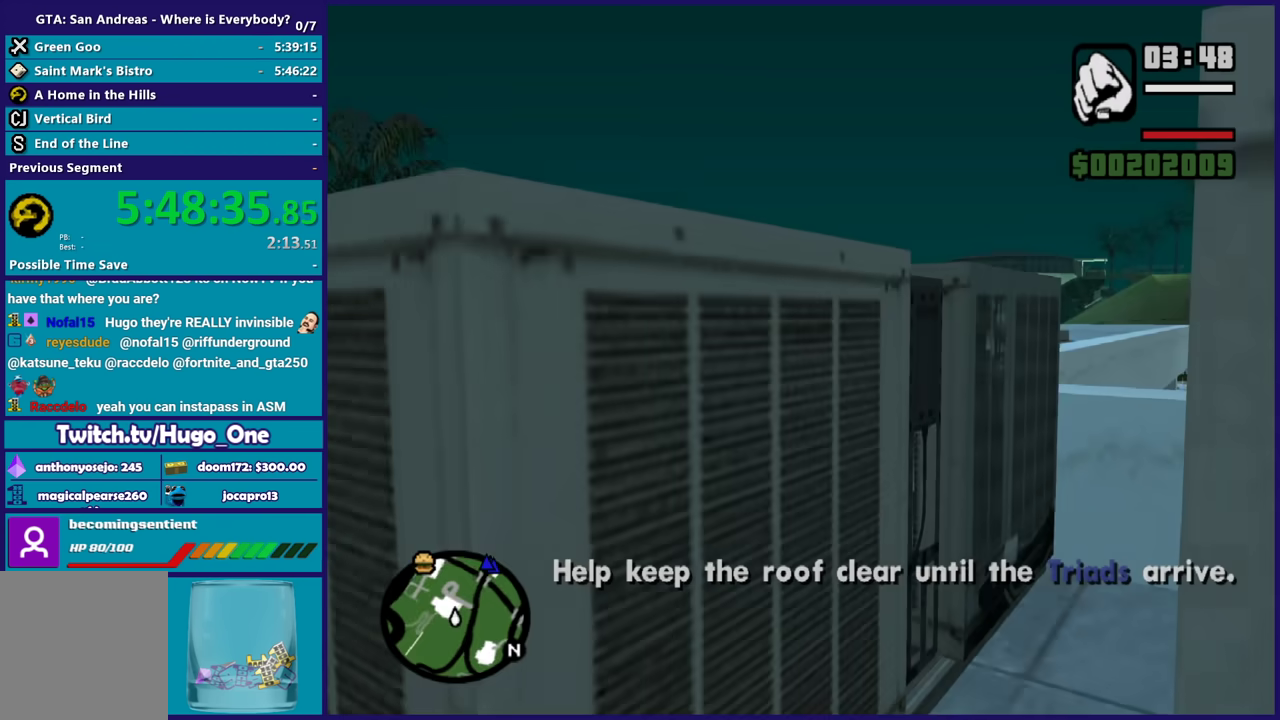
{"buttons": [], "left_stick": "center", "right_stick": "center", "events": [[133, "left_stick", "up-right"], [133, "right_stick", "right"], [300, "left_stick", "center"], [367, "right_stick", "center"]]}